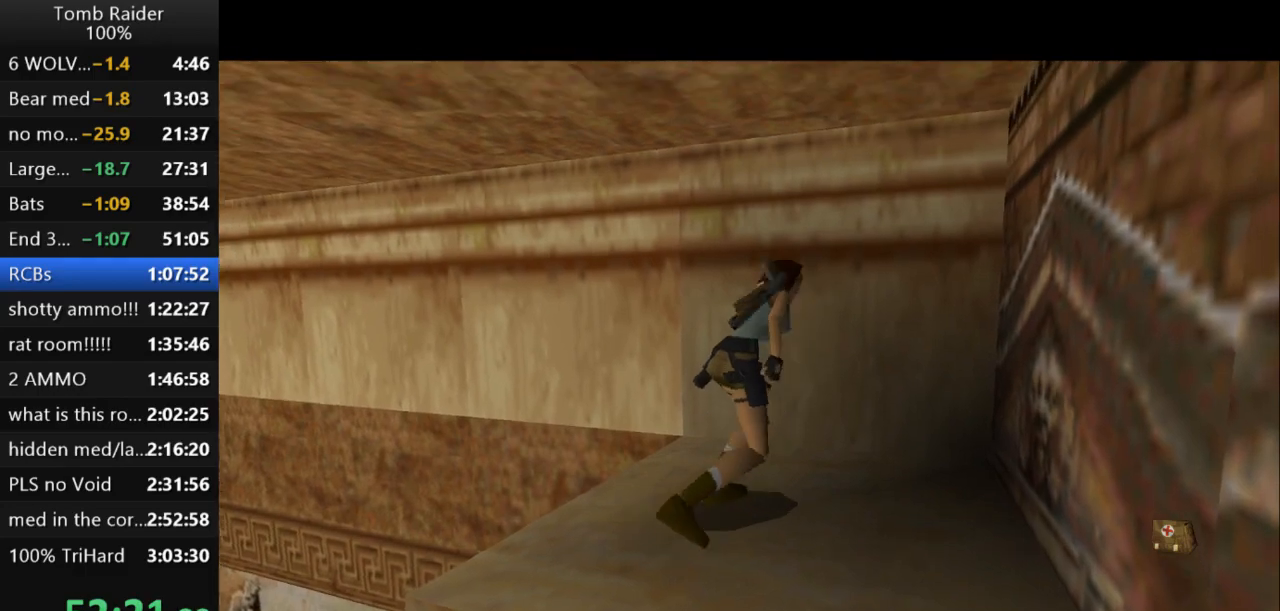
Gameplay with keyboard; each line is a JSON object with the keys held at the frame after it. "events" lists presses ("down") and releases ("up") of "action", "action2", "down", "guns", "inv", "jump", "left", "look", "lstep", "right", "roll", "roll2", "rstep", "up" and "walk" between this image and that frame as [ms after this image, input, new state], when the widget could be followed in between. No other keys are recorded. Mouse input is not recorded. Key names are as the overlay labels them; some are game actions (e.g. jump) rather than physical keys.
{"keys": ["right"], "events": []}
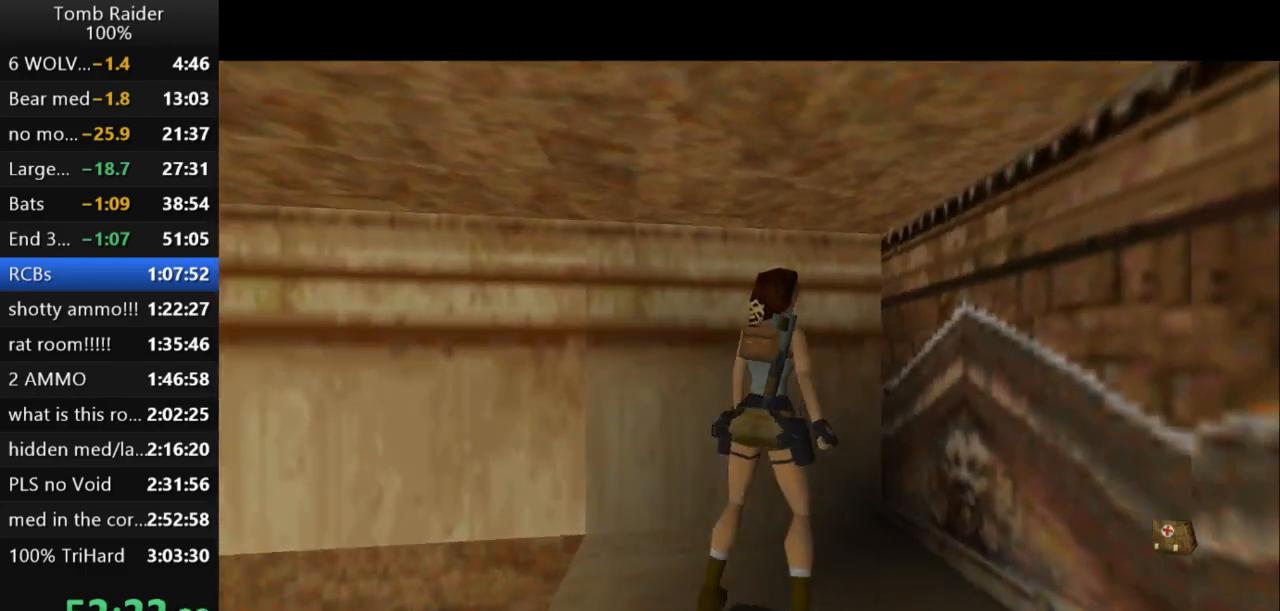
{"keys": ["down"], "events": [[33, "down", "down"], [400, "right", "up"]]}
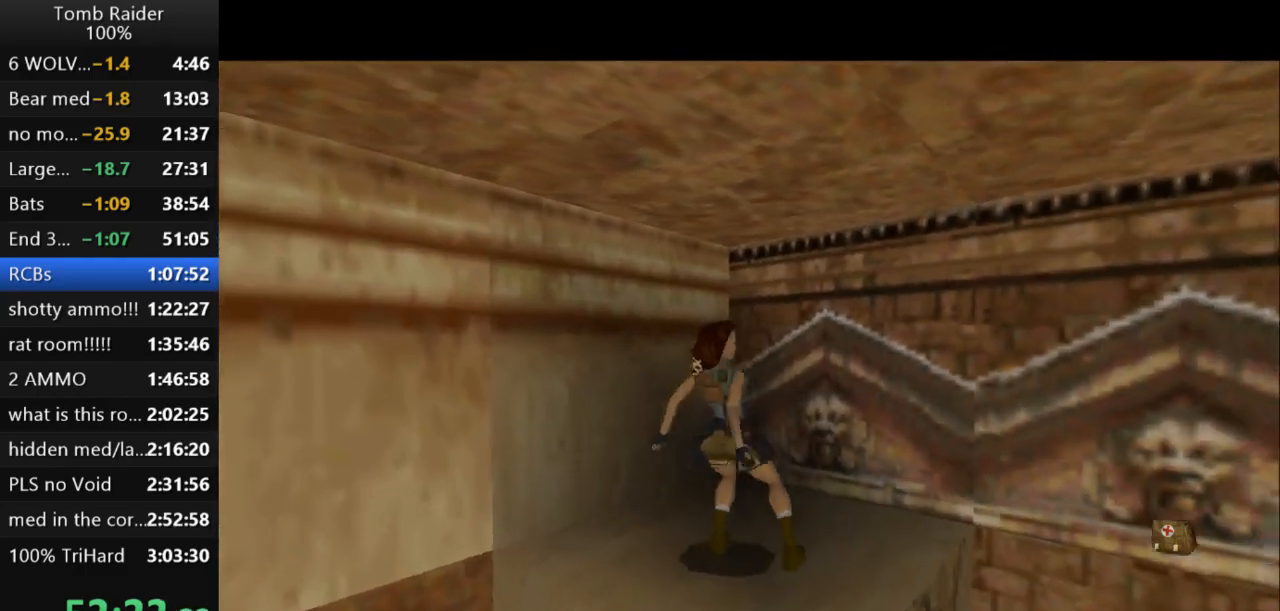
{"keys": ["action2"], "events": [[100, "right", "down"], [167, "down", "up"], [400, "right", "up"], [433, "action2", "down"]]}
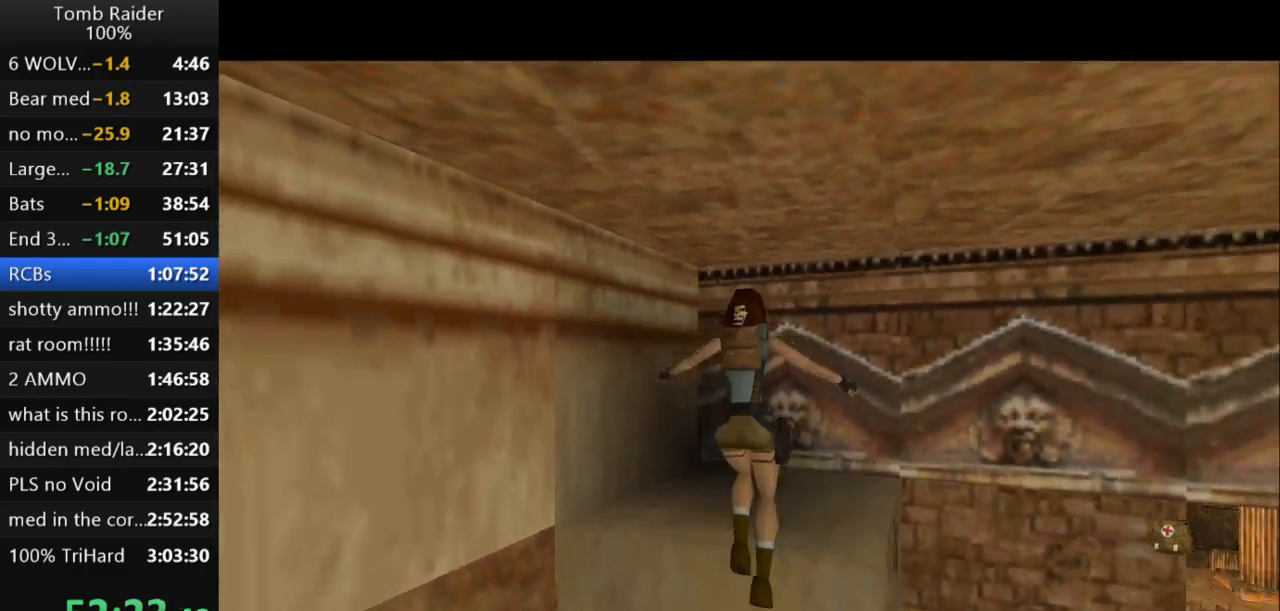
{"keys": ["action2"], "events": []}
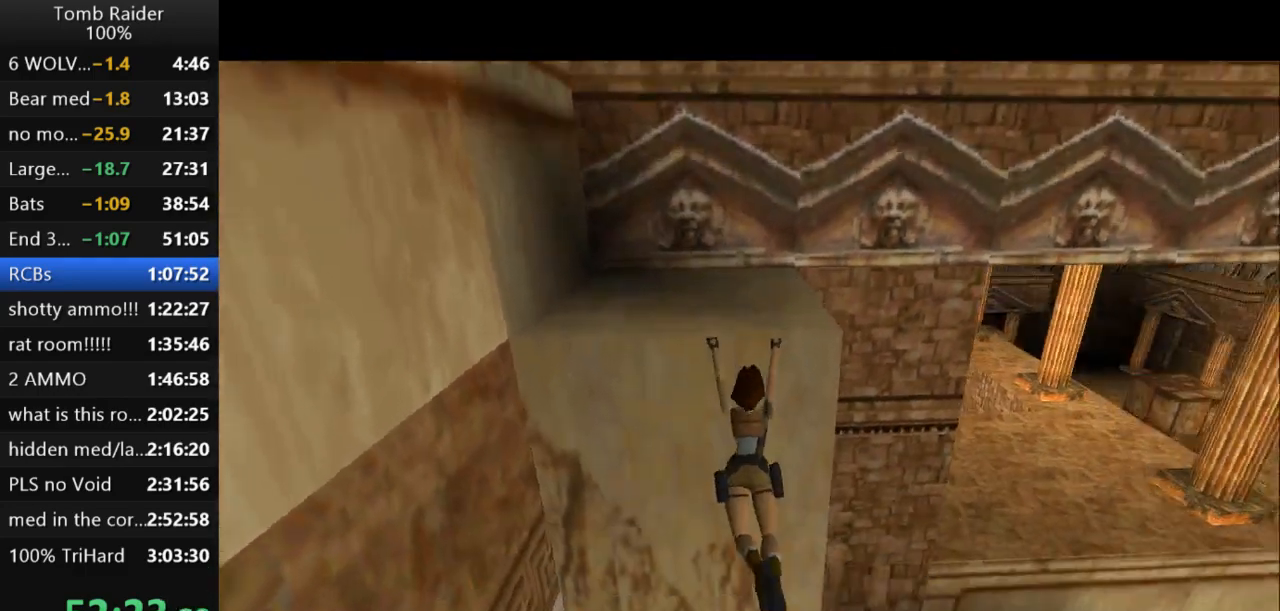
{"keys": ["down", "right"], "events": [[67, "action2", "up"], [267, "down", "down"], [367, "right", "down"]]}
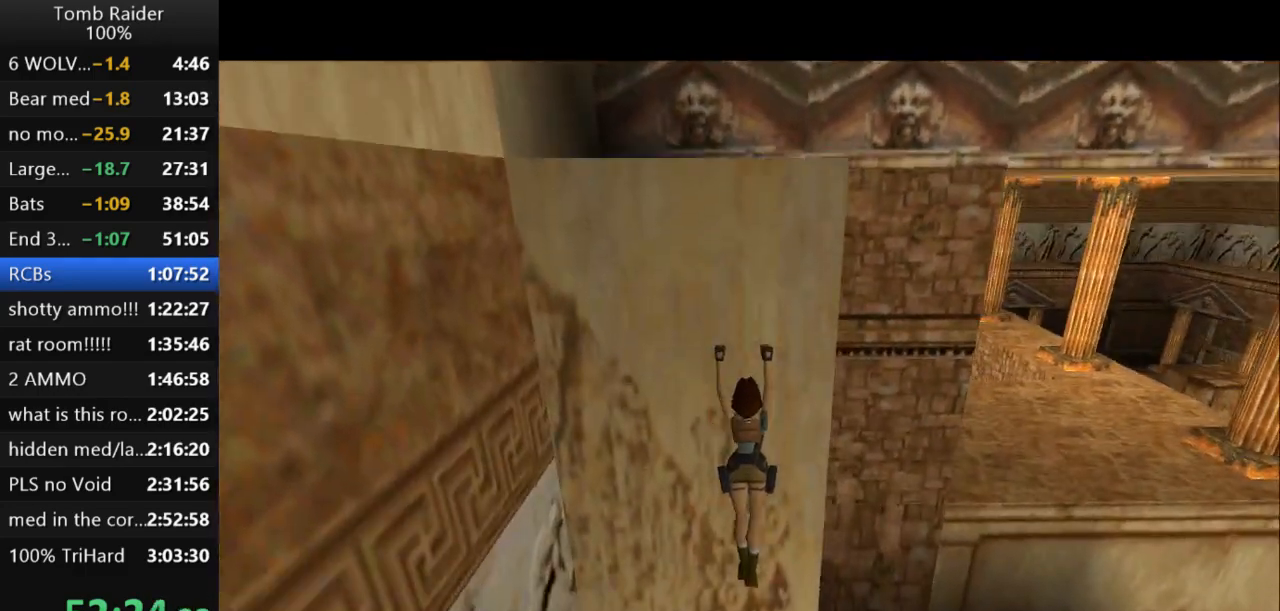
{"keys": ["down", "right"], "events": []}
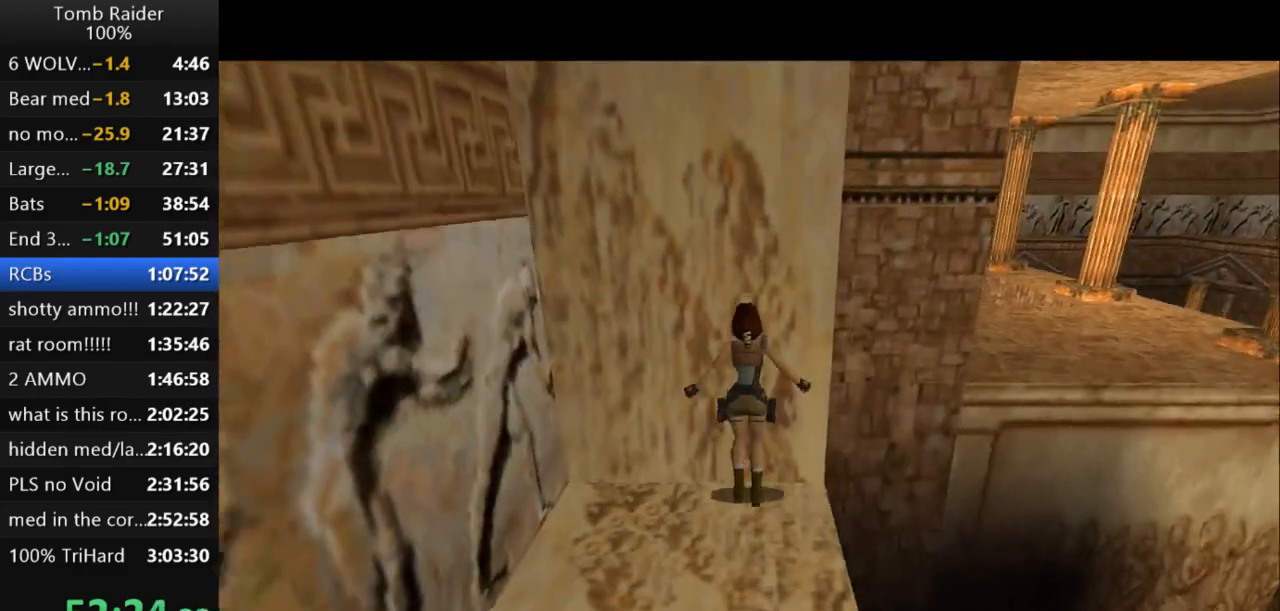
{"keys": ["down", "right"], "events": []}
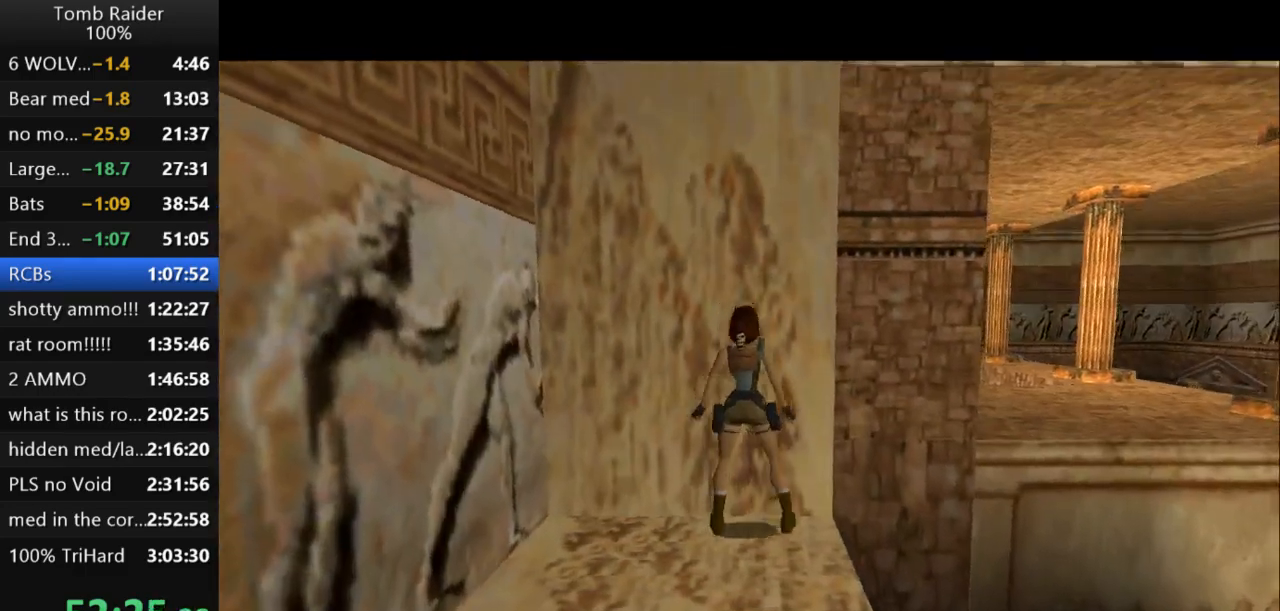
{"keys": ["down"], "events": [[433, "right", "up"]]}
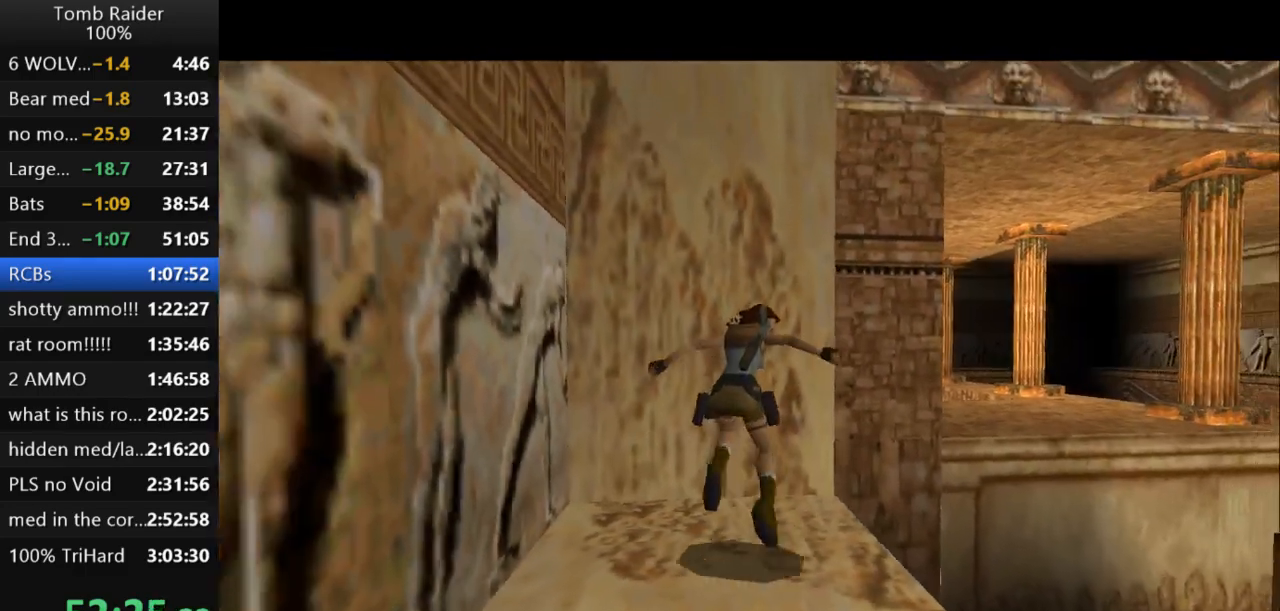
{"keys": ["up"], "events": [[33, "down", "up"], [233, "up", "down"]]}
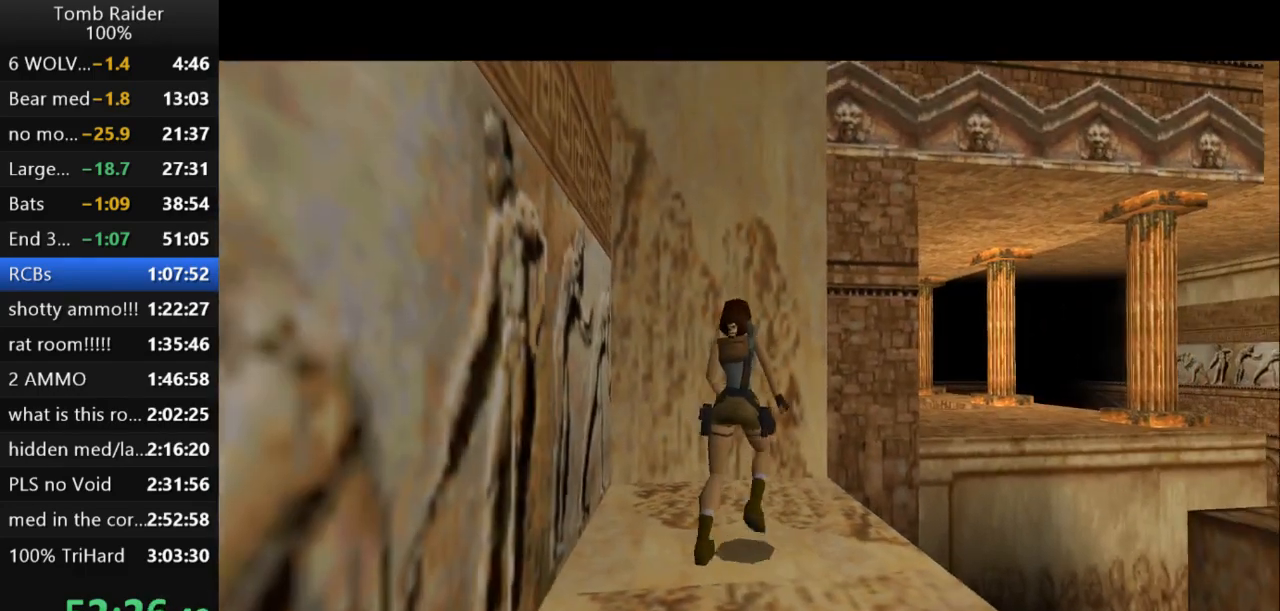
{"keys": ["jump", "right", "up"], "events": [[33, "right", "down"], [300, "jump", "down"], [367, "right", "up"], [500, "right", "down"]]}
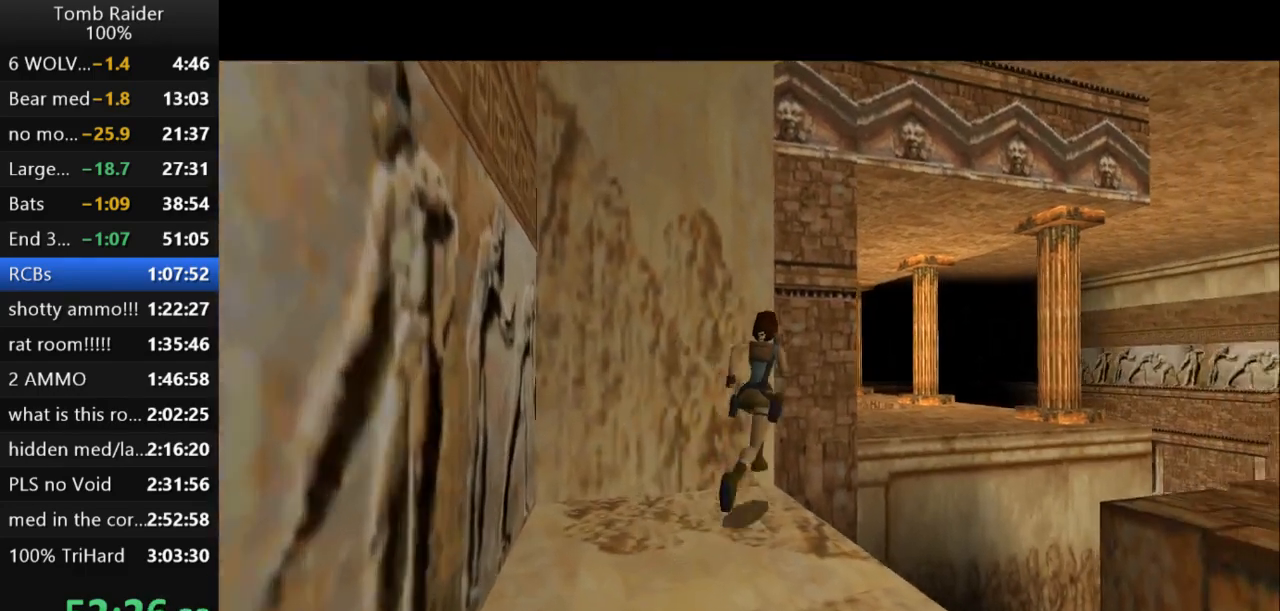
{"keys": ["guns", "right", "up"], "events": [[400, "jump", "up"], [500, "guns", "down"]]}
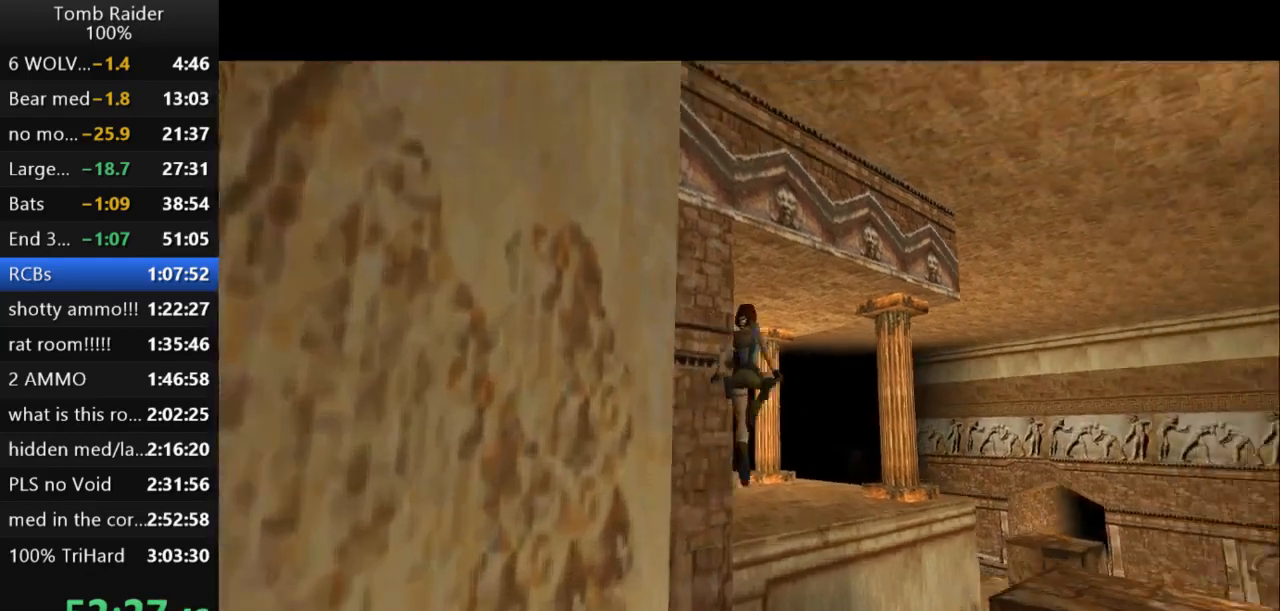
{"keys": ["left"], "events": [[133, "right", "up"], [167, "guns", "up"], [167, "left", "down"], [200, "up", "up"]]}
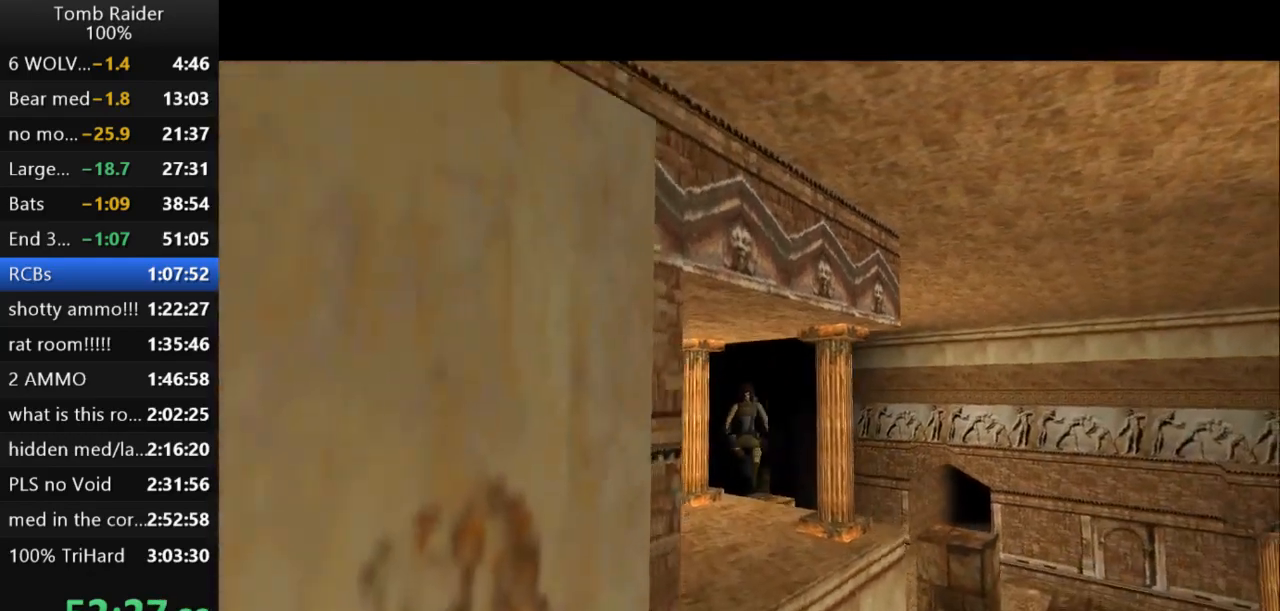
{"keys": ["left"], "events": []}
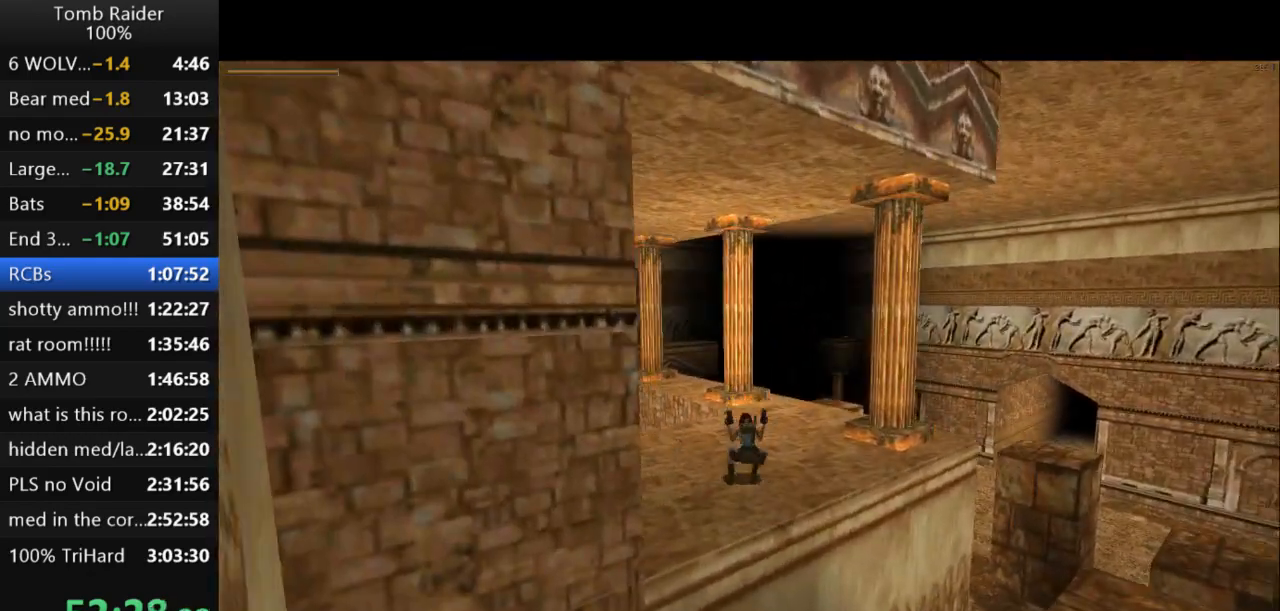
{"keys": ["left"], "events": []}
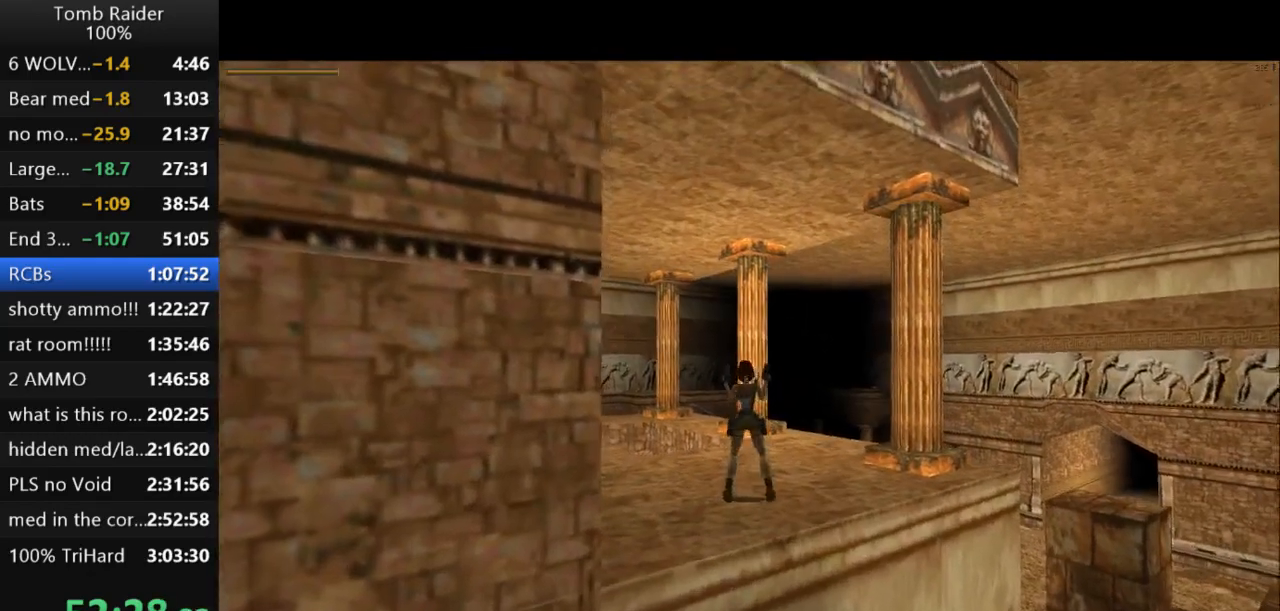
{"keys": ["left"], "events": [[200, "guns", "down"], [400, "guns", "up"]]}
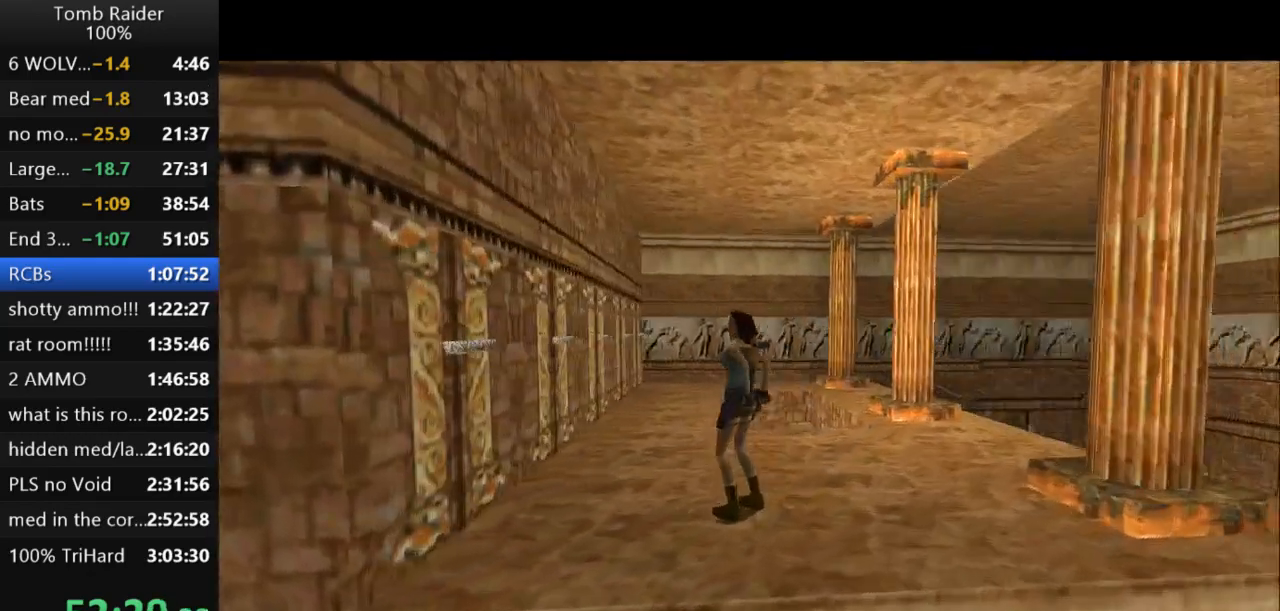
{"keys": ["up"], "events": [[200, "up", "down"], [233, "left", "up"]]}
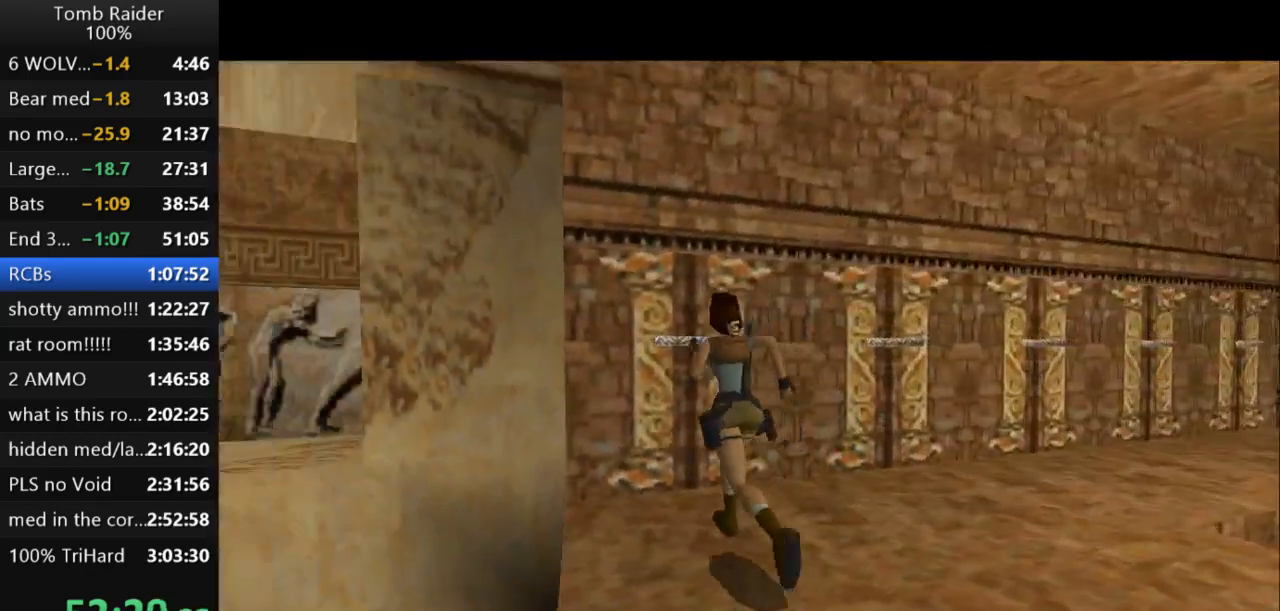
{"keys": ["action2"], "events": [[133, "right", "down"], [267, "up", "up"], [300, "right", "up"], [433, "action2", "down"]]}
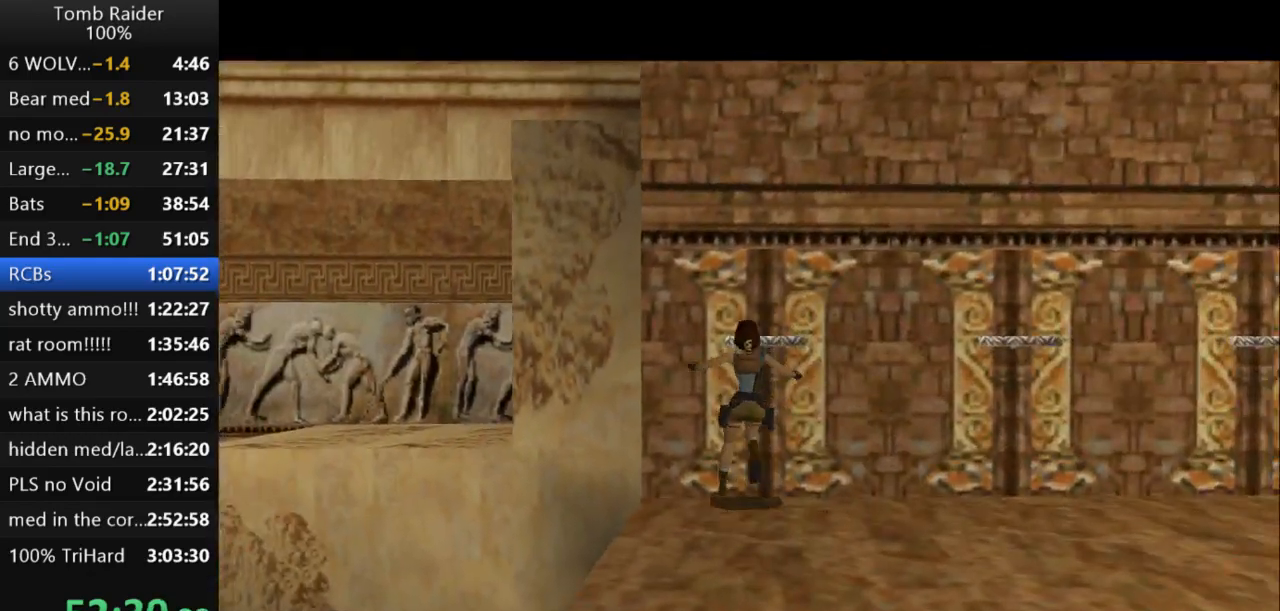
{"keys": ["action2"], "events": []}
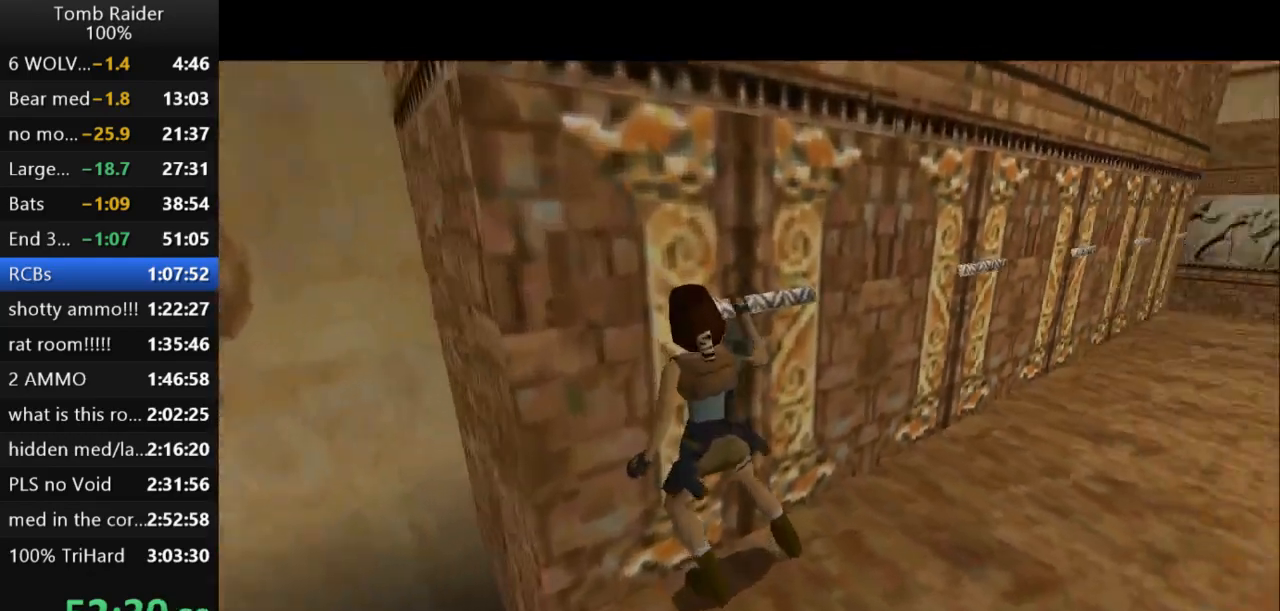
{"keys": ["right"], "events": [[167, "action2", "up"], [367, "right", "down"]]}
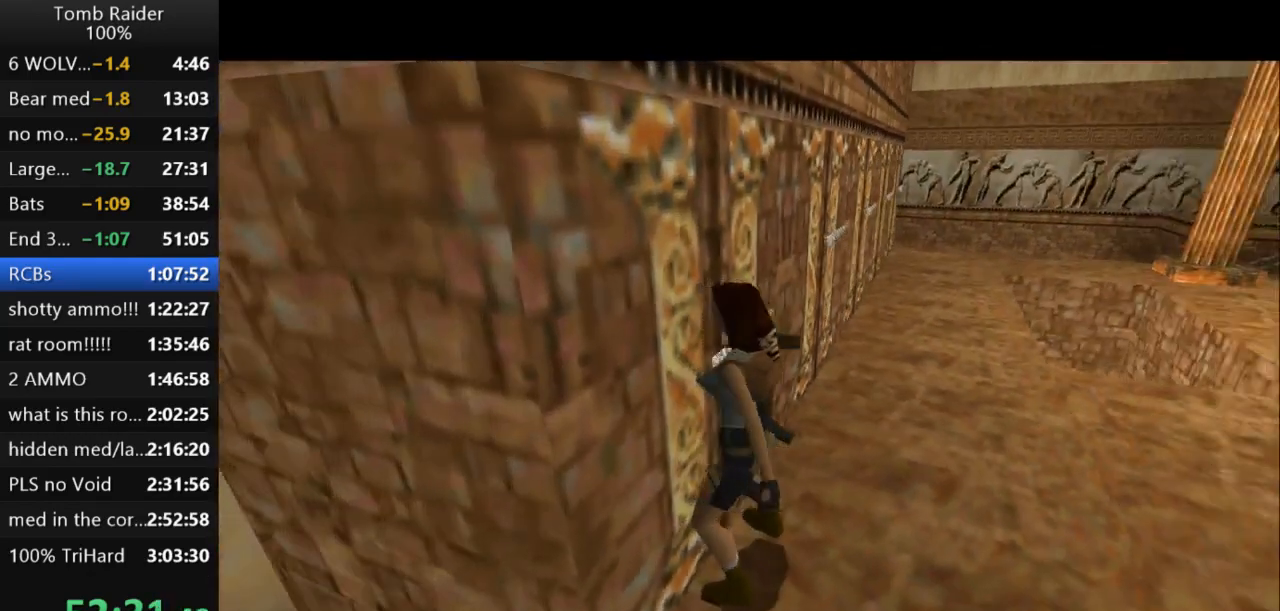
{"keys": ["right"], "events": []}
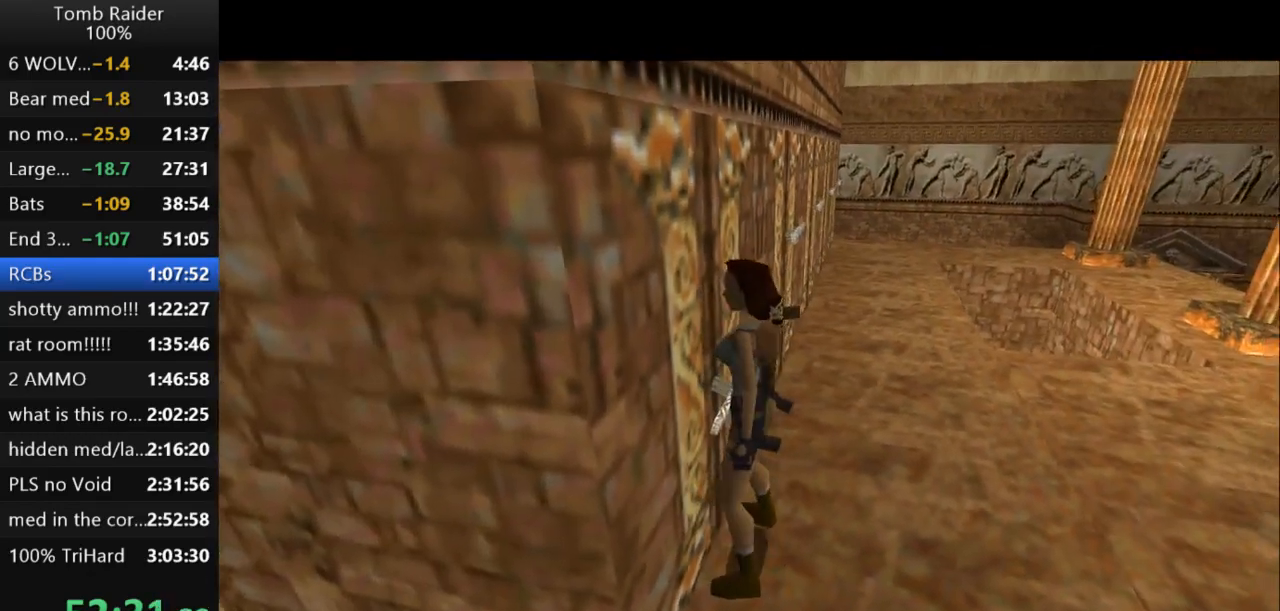
{"keys": ["right"], "events": [[167, "guns", "down"], [433, "guns", "up"]]}
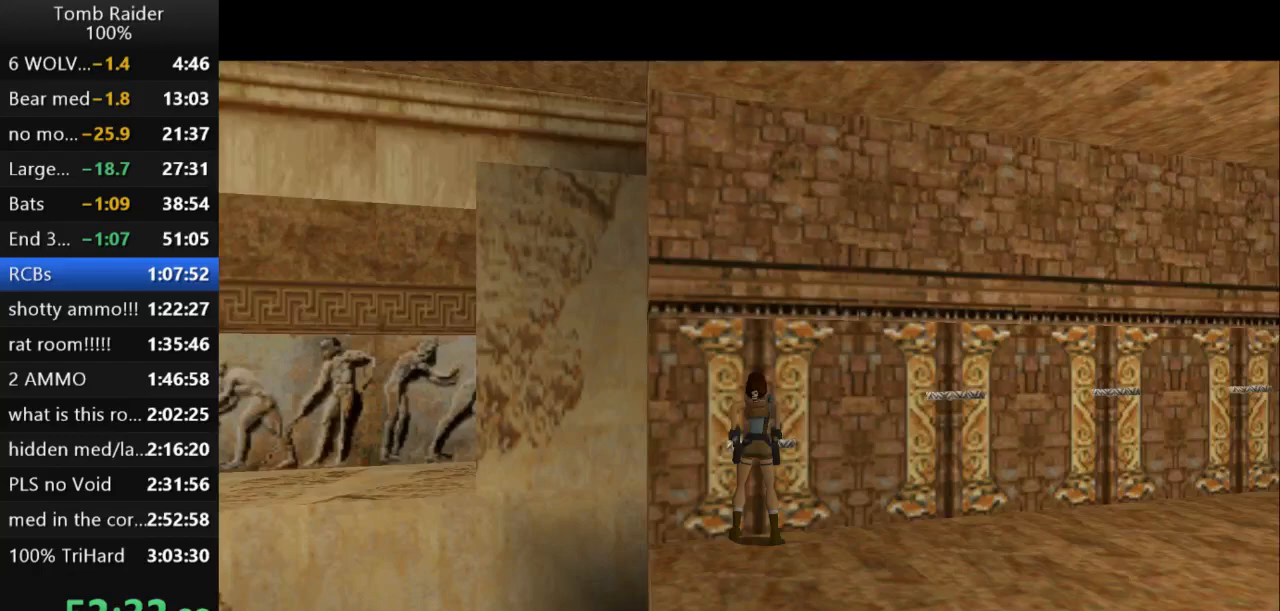
{"keys": ["up"], "events": [[333, "up", "down"], [433, "right", "up"]]}
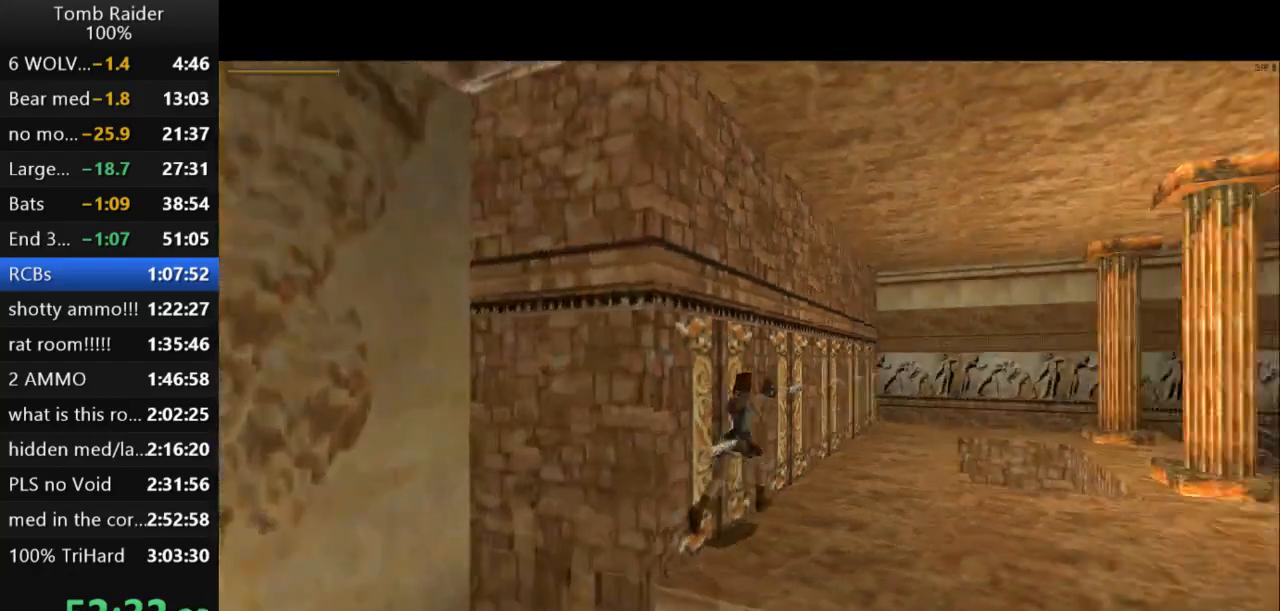
{"keys": ["jump", "up"], "events": [[167, "jump", "down"]]}
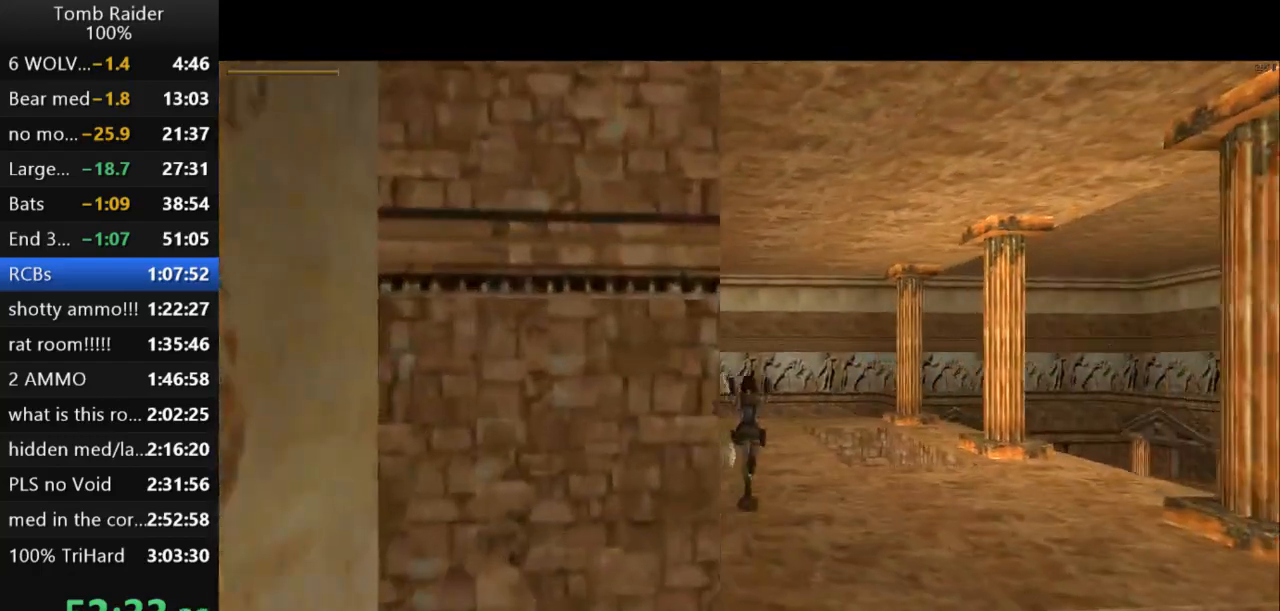
{"keys": ["right", "up"], "events": [[267, "guns", "down"], [367, "right", "down"], [433, "guns", "up"], [500, "jump", "up"]]}
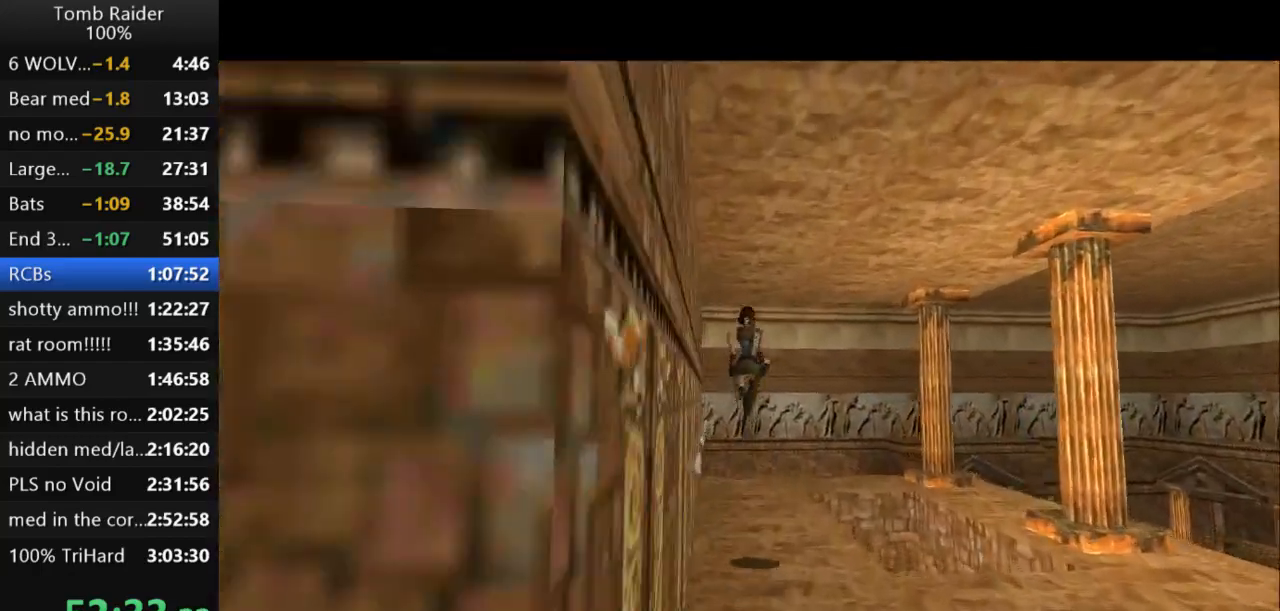
{"keys": ["right", "up"], "events": [[200, "right", "up"], [433, "right", "down"]]}
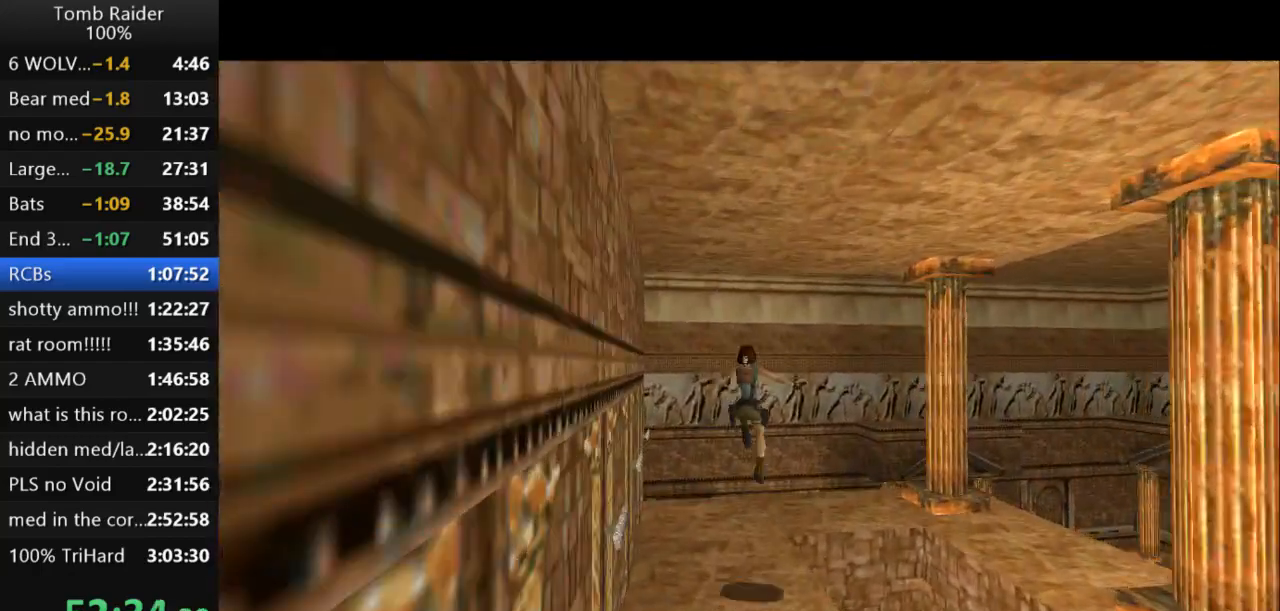
{"keys": ["right", "up"], "events": []}
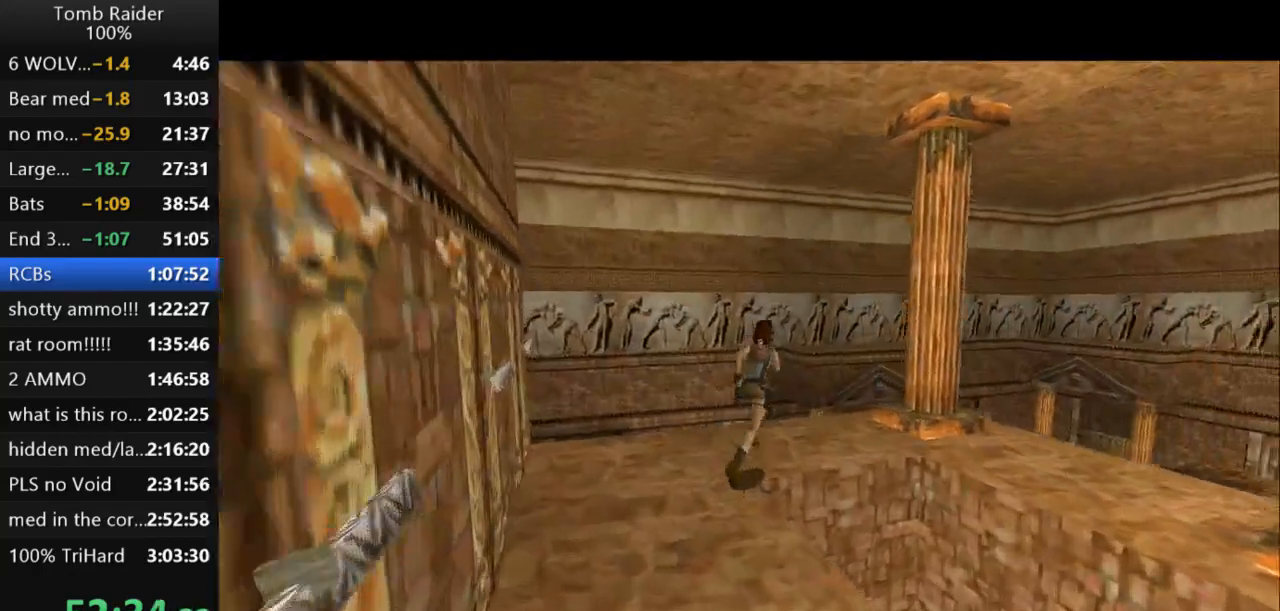
{"keys": ["up"], "events": [[200, "right", "up"]]}
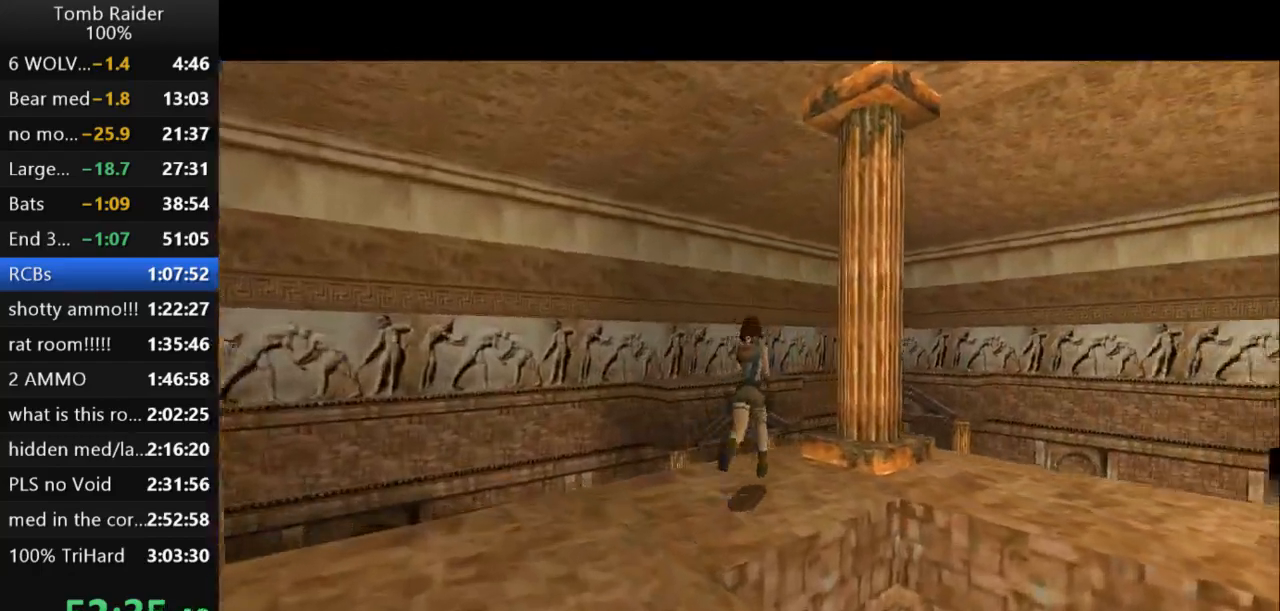
{"keys": ["jump", "up"], "events": [[100, "left", "down"], [300, "jump", "down"], [367, "left", "up"]]}
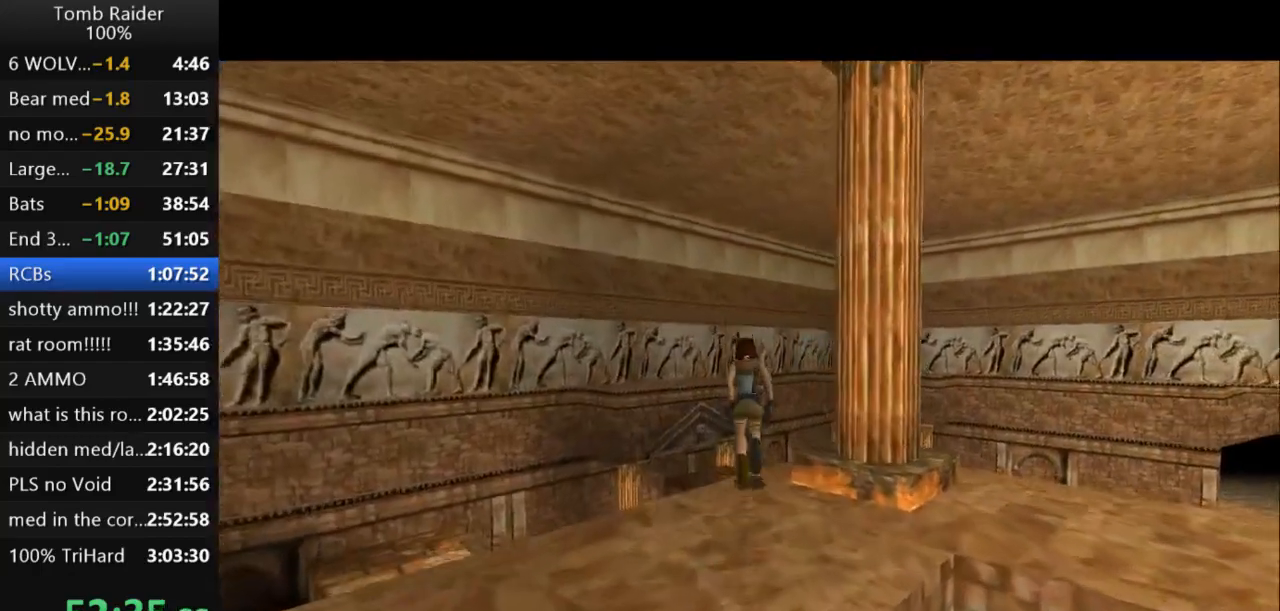
{"keys": ["left", "up"], "events": [[233, "left", "down"], [300, "jump", "up"], [367, "left", "up"], [500, "left", "down"]]}
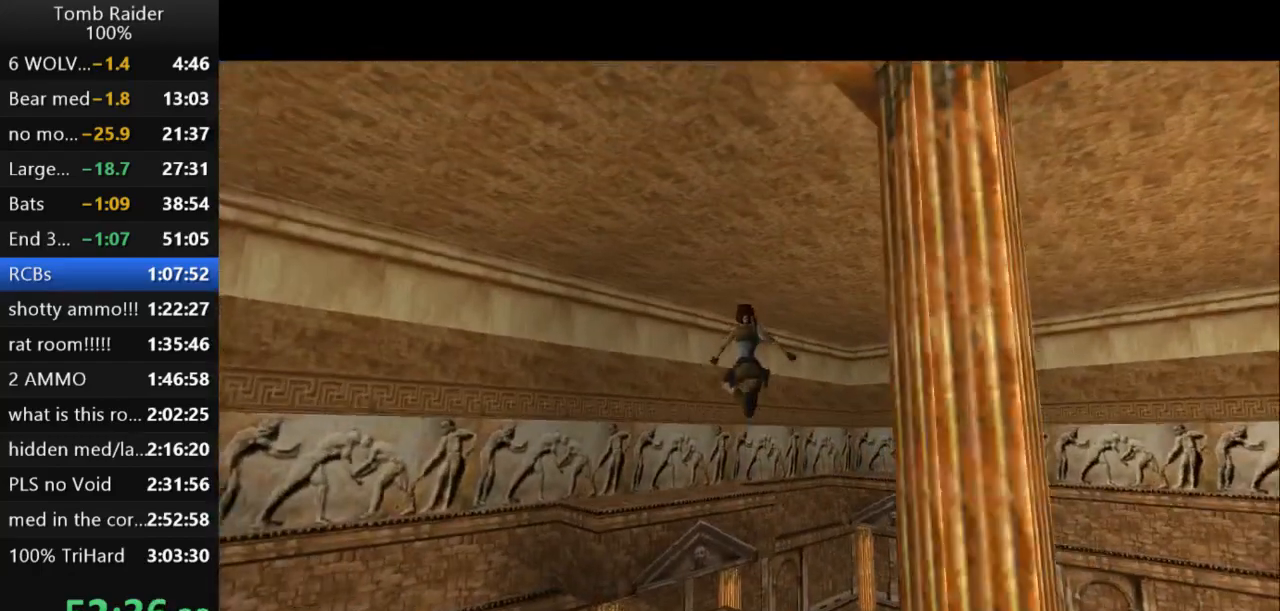
{"keys": ["up"], "events": [[167, "left", "up"]]}
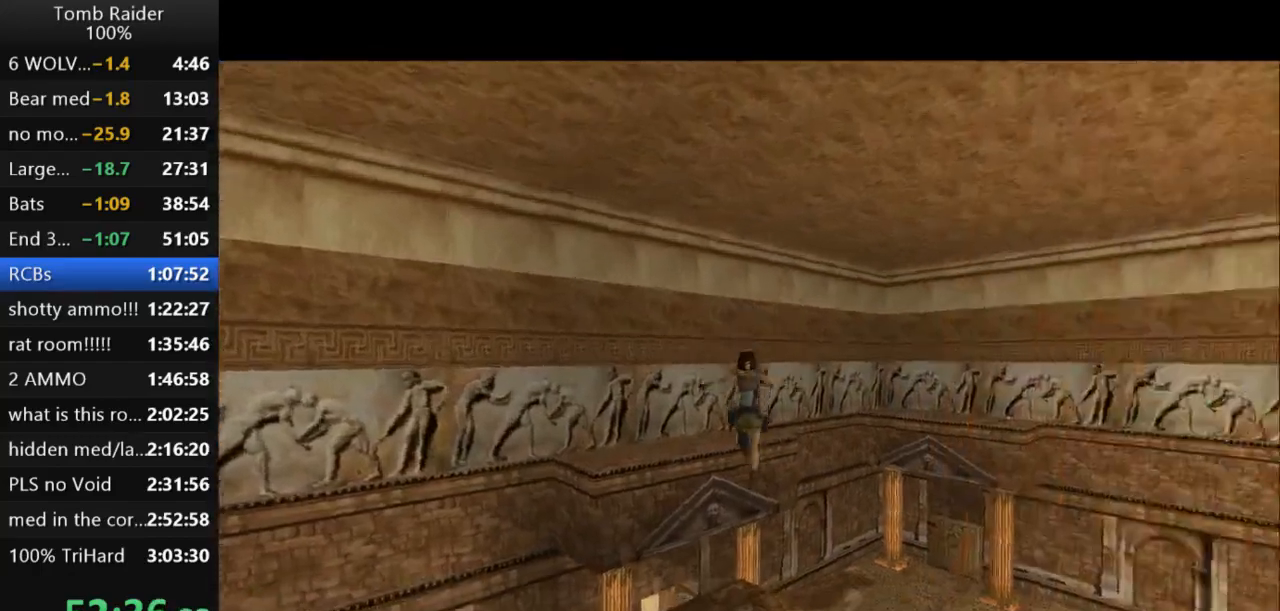
{"keys": ["left", "up"], "events": [[200, "left", "down"]]}